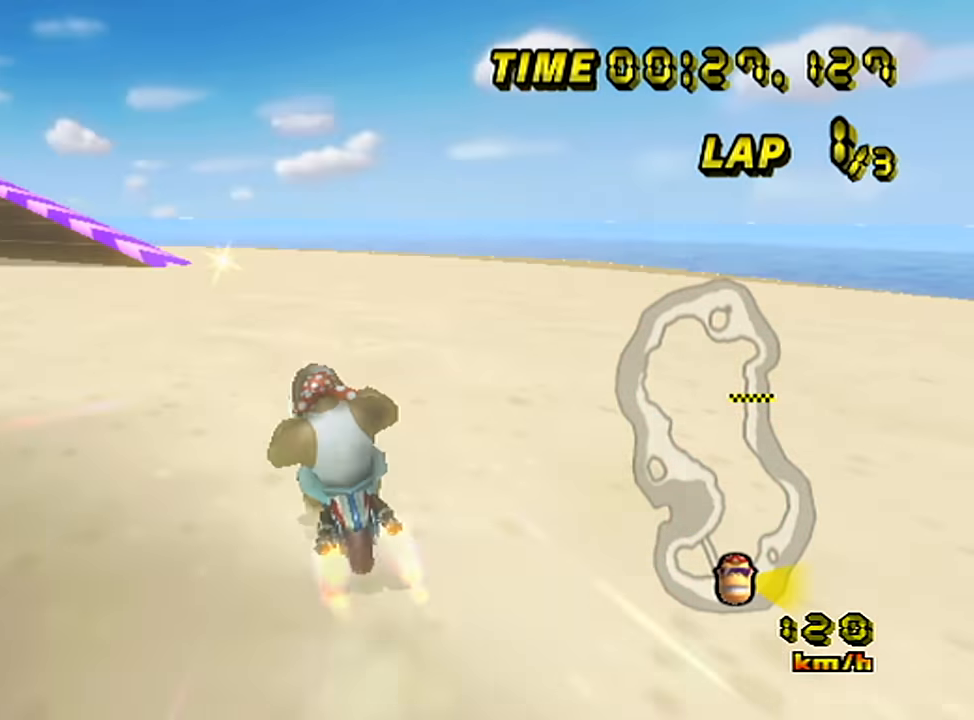
Gameplay with a controller (Nintendo layout); each line is a JSON object with the inputs held at the frame after it. "events" lists button and stick changes between this image and that frame as [ms after this image, input, new state], when the widget could be followed in between. Not read: A B L3 R3 X Y Z.
{"buttons": [], "left_stick": "left", "events": []}
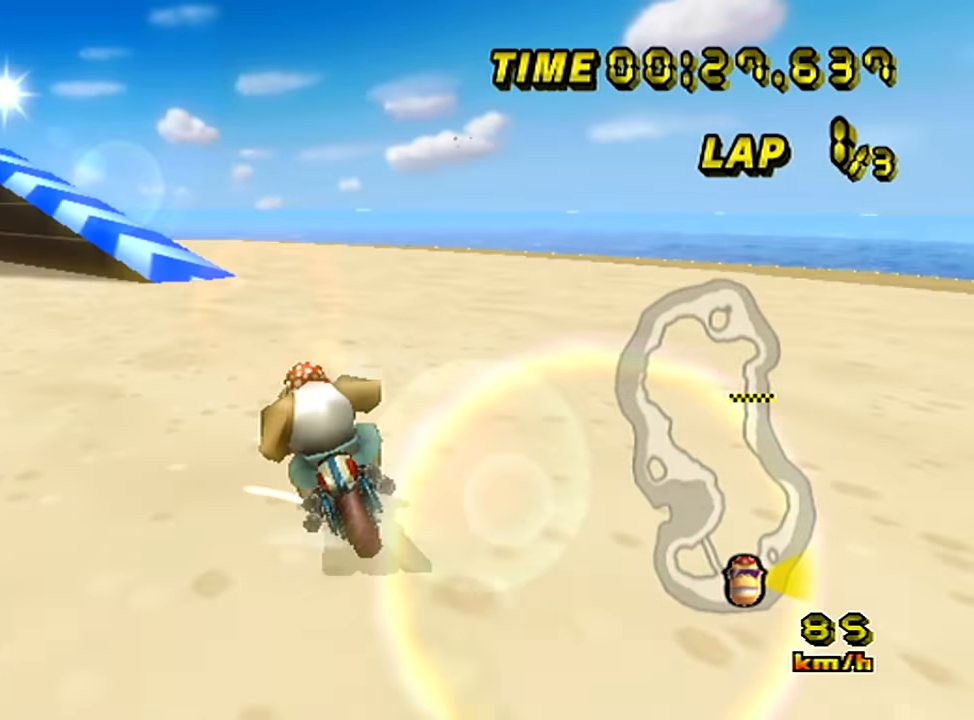
{"buttons": [], "left_stick": "left", "events": []}
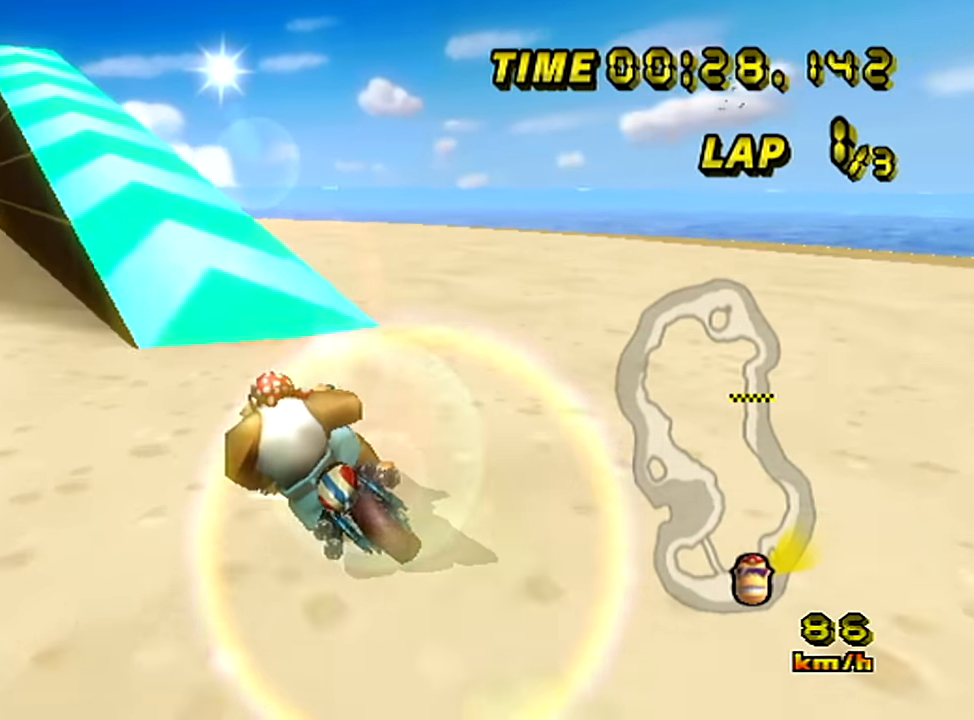
{"buttons": [], "left_stick": "up-left", "events": [[17, "left_stick", "center"], [167, "left_stick", "left"], [451, "left_stick", "up-left"]]}
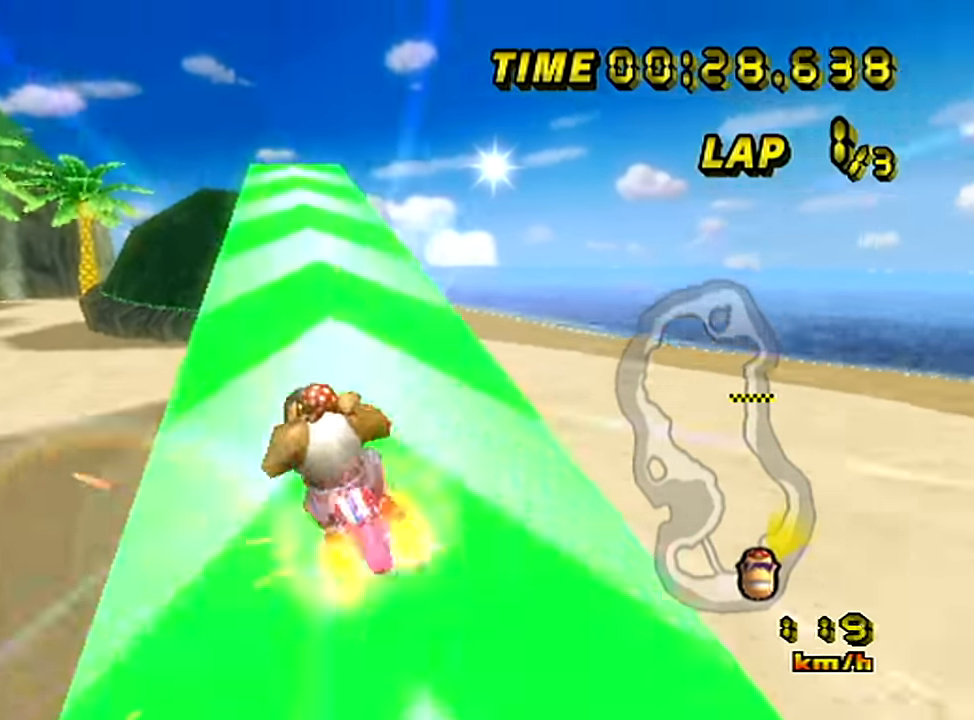
{"buttons": [], "left_stick": "up", "events": [[66, "left_stick", "up"]]}
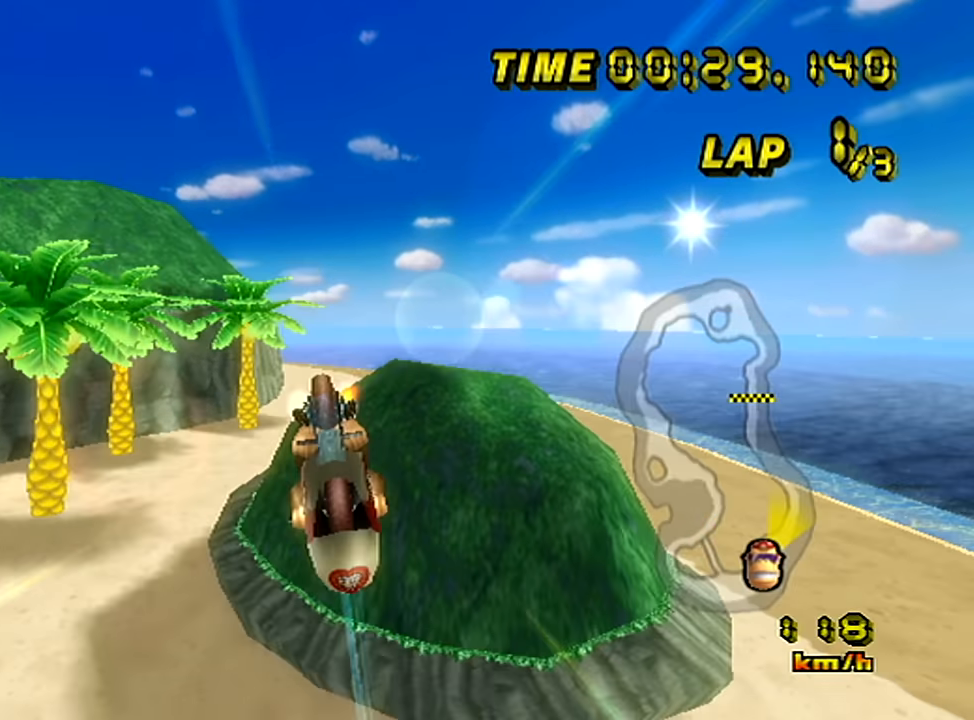
{"buttons": [], "left_stick": "up", "events": []}
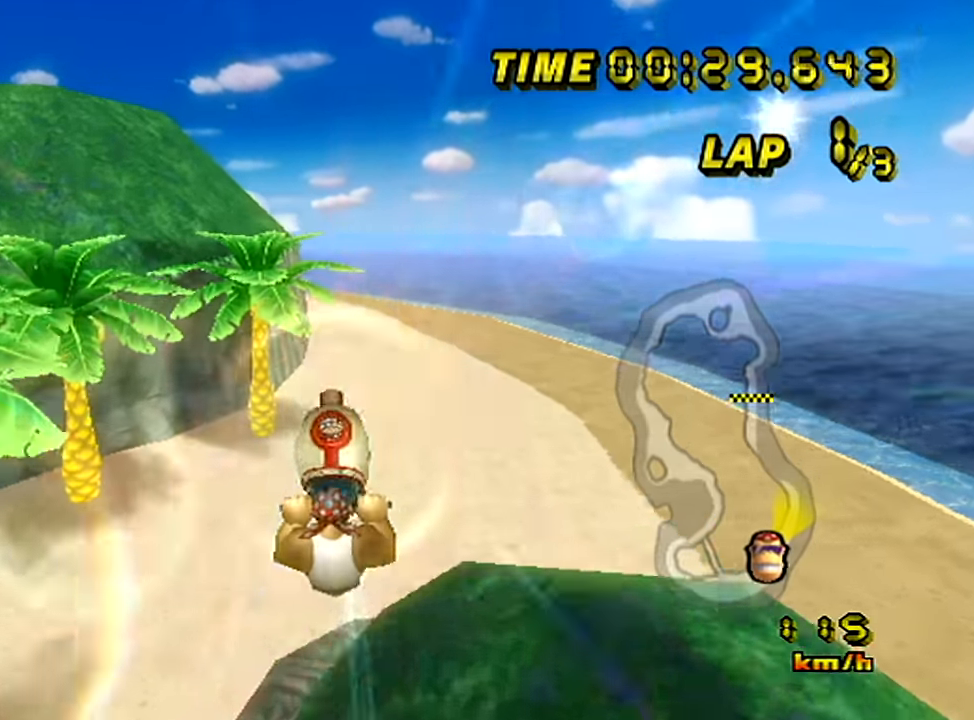
{"buttons": [], "left_stick": "up", "events": []}
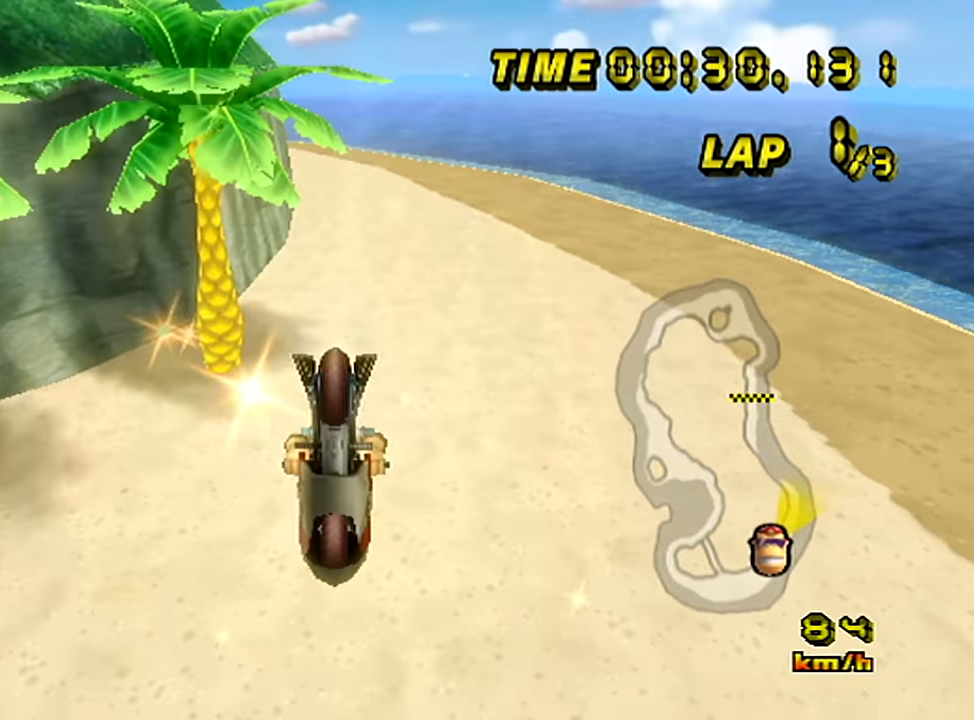
{"buttons": [], "left_stick": "center", "events": [[451, "left_stick", "center"]]}
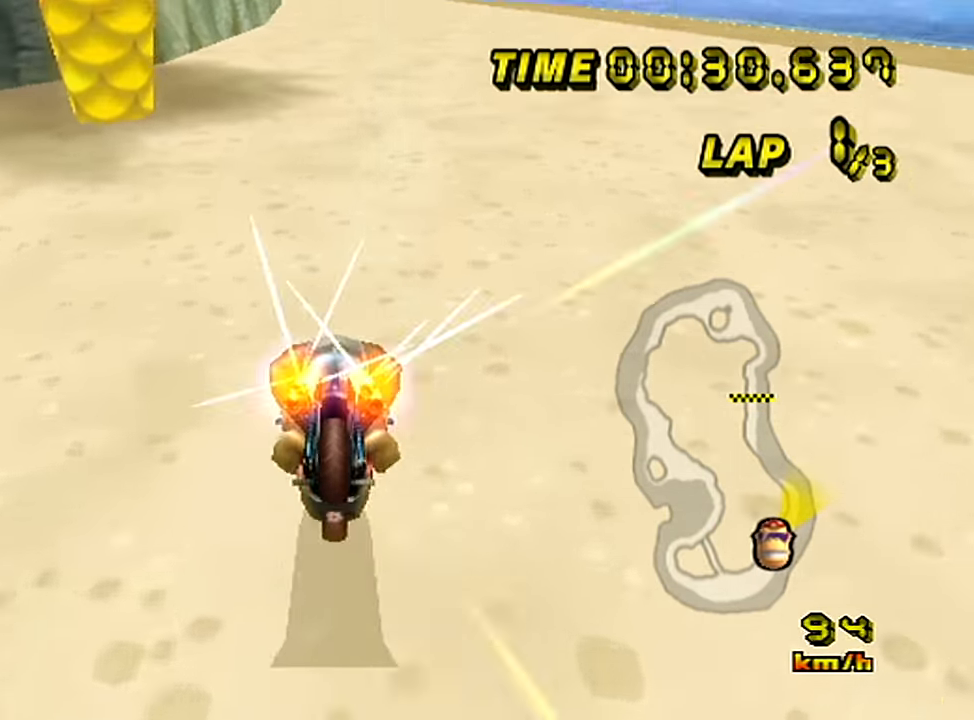
{"buttons": [], "left_stick": "left", "events": [[483, "left_stick", "left"]]}
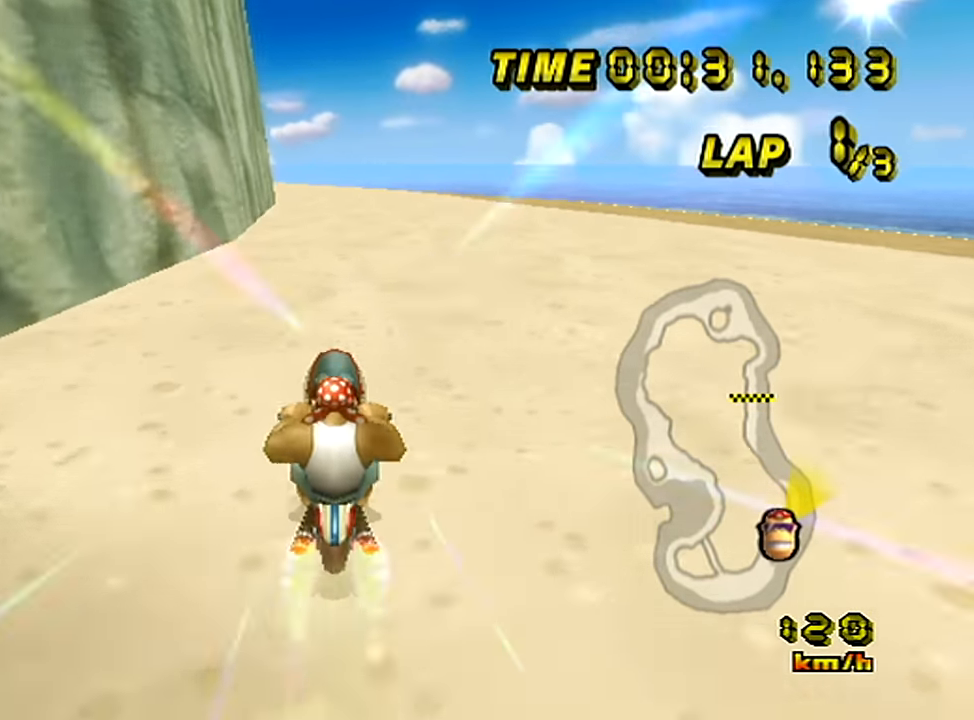
{"buttons": [], "left_stick": "left", "events": [[117, "left_stick", "center"], [184, "left_stick", "left"]]}
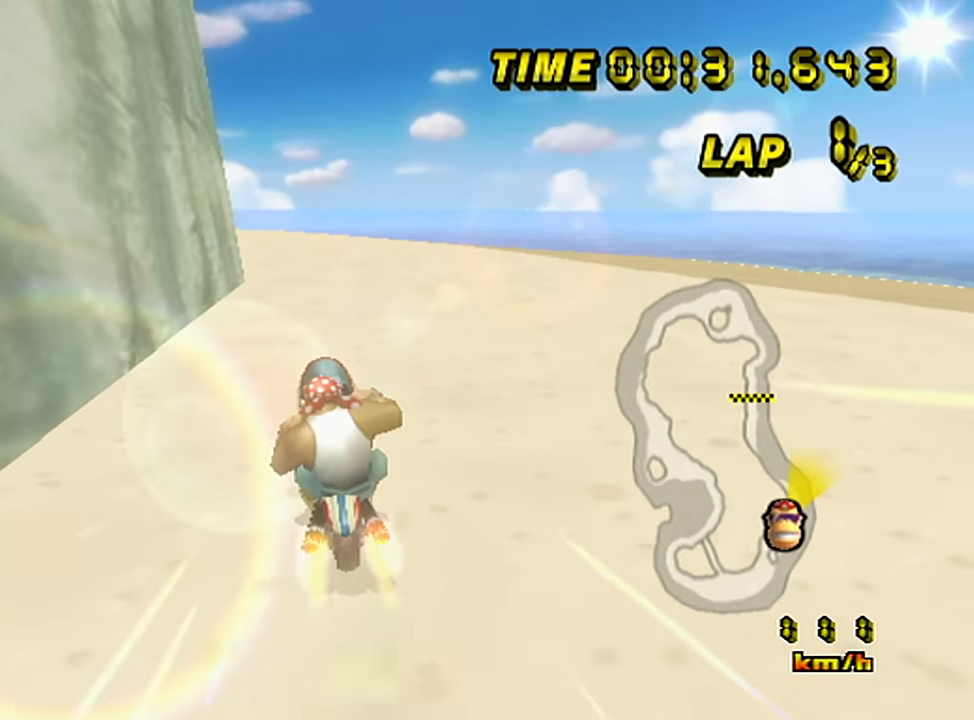
{"buttons": [], "left_stick": "left", "events": []}
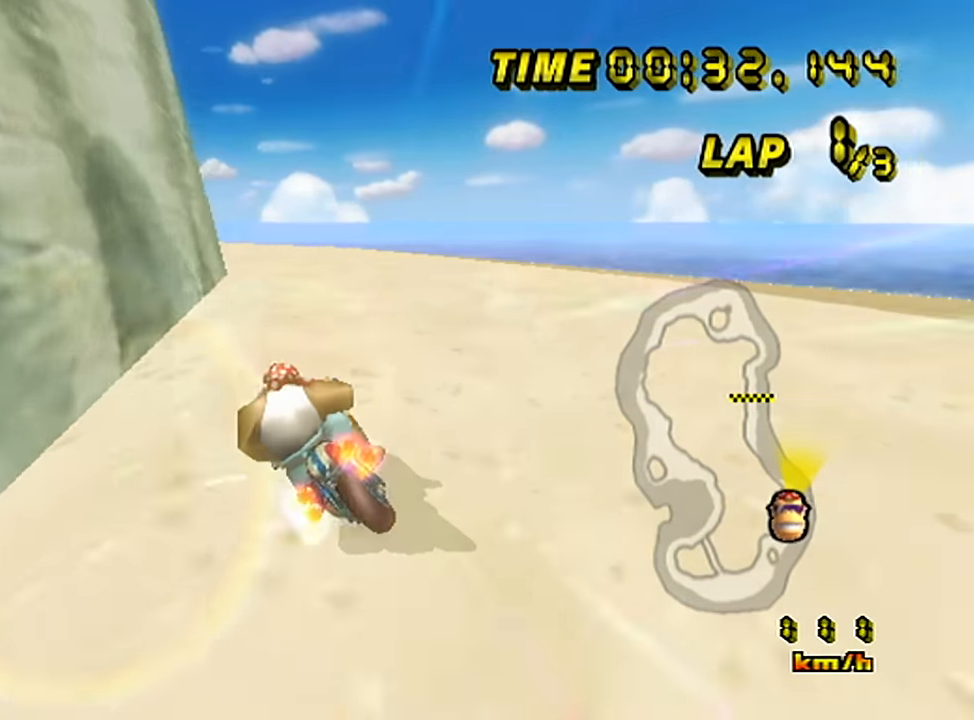
{"buttons": [], "left_stick": "left", "events": [[50, "left_stick", "center"], [150, "left_stick", "left"]]}
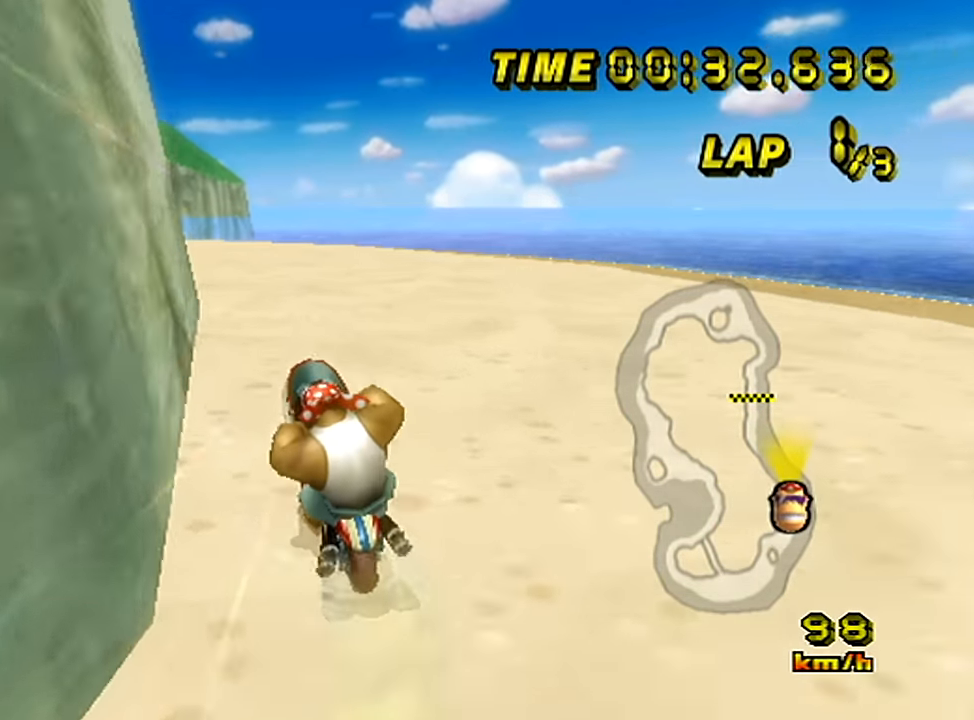
{"buttons": [], "left_stick": "left", "events": []}
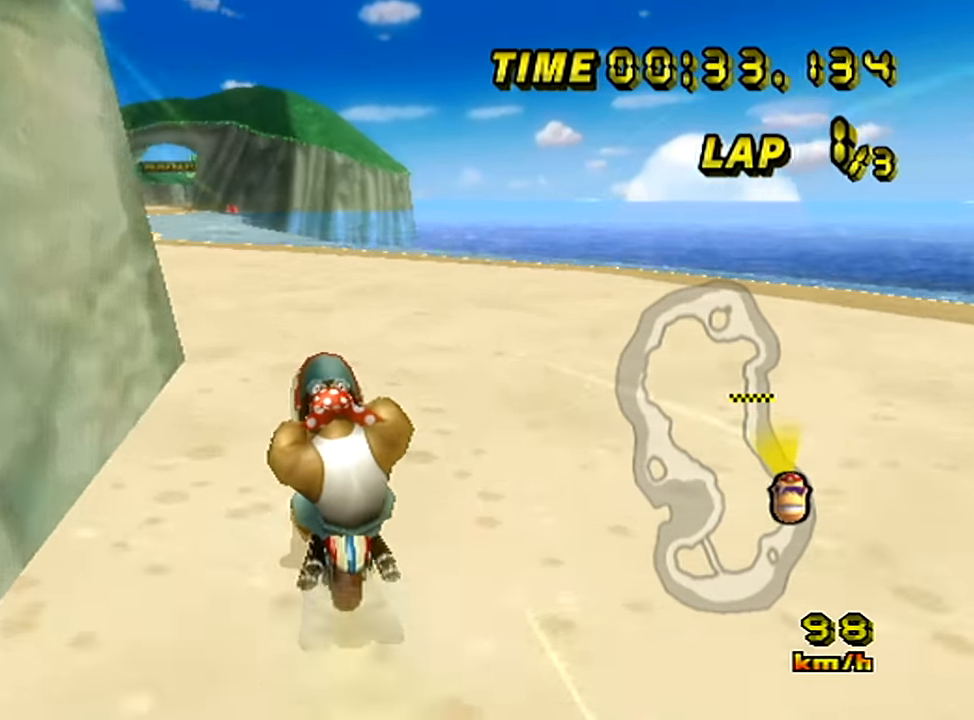
{"buttons": [], "left_stick": "left", "events": []}
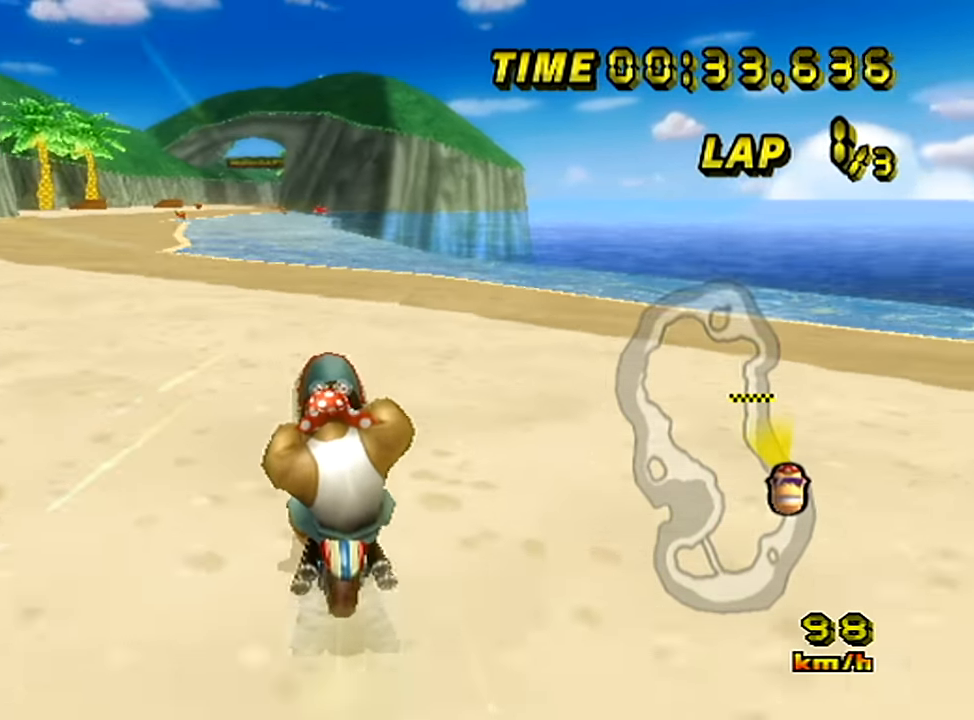
{"buttons": [], "left_stick": "center", "events": [[400, "left_stick", "center"]]}
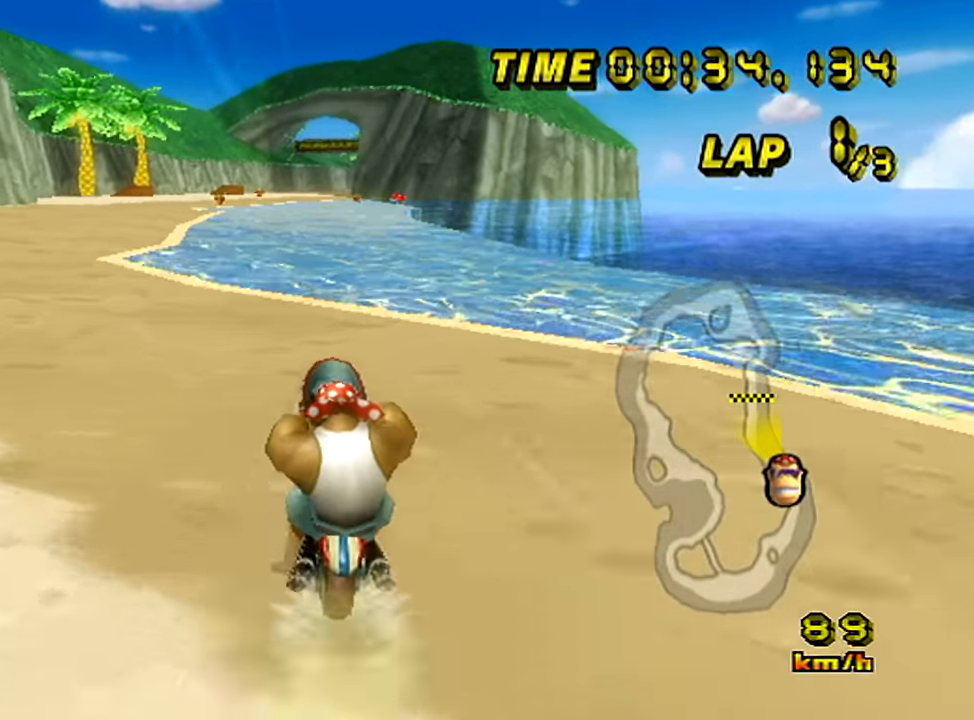
{"buttons": [], "left_stick": "center", "events": [[134, "left_stick", "right"], [401, "left_stick", "center"]]}
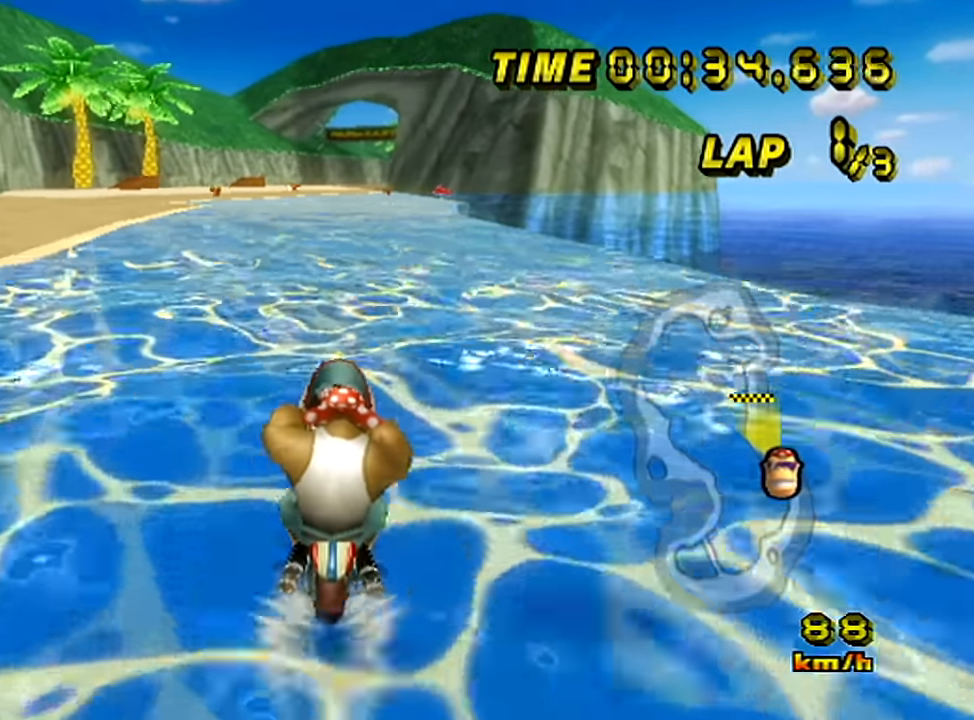
{"buttons": [], "left_stick": "center", "events": [[150, "left_stick", "right"], [267, "left_stick", "center"]]}
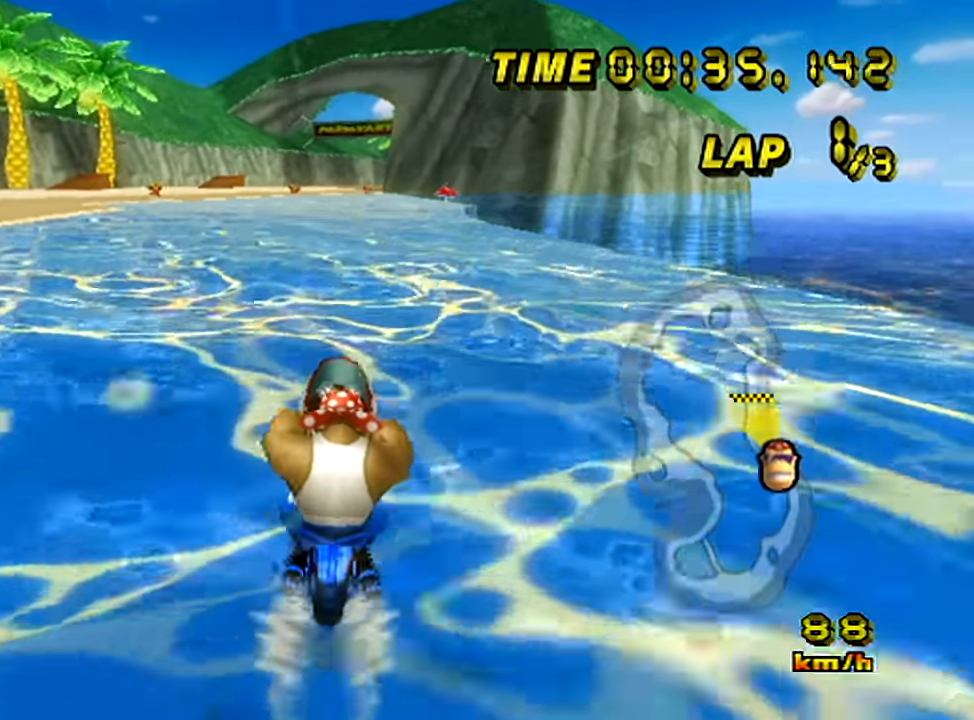
{"buttons": [], "left_stick": "center", "events": []}
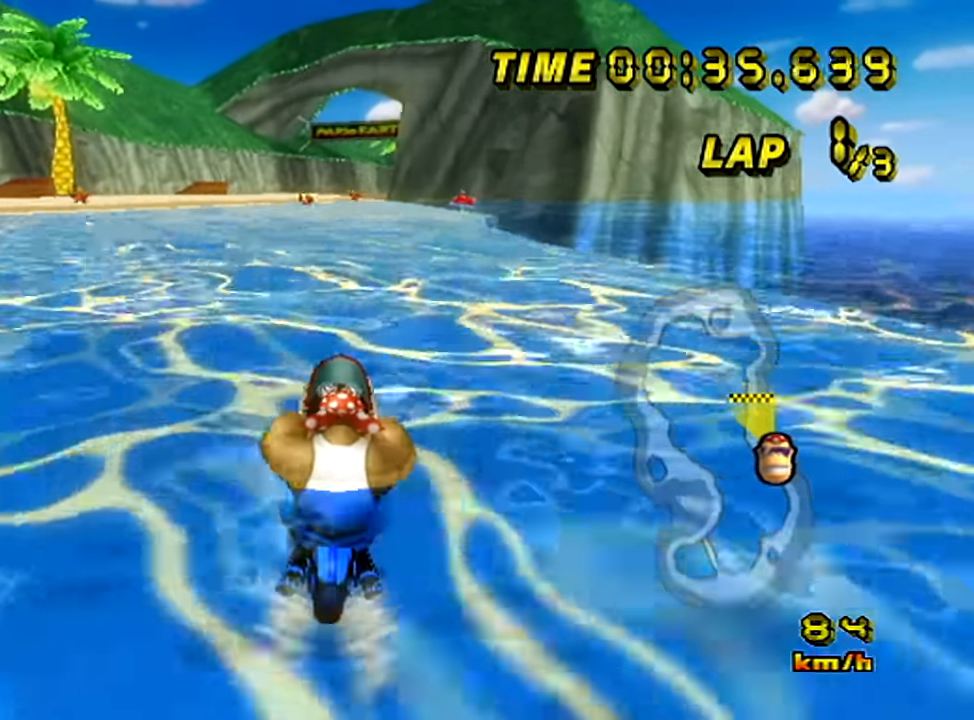
{"buttons": [], "left_stick": "center", "events": []}
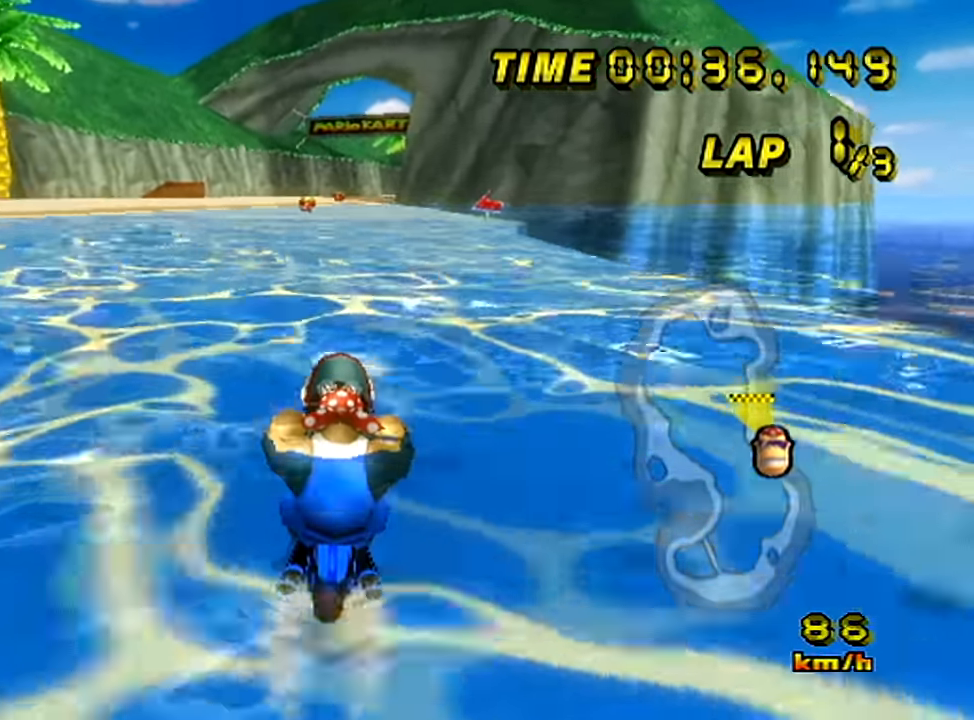
{"buttons": [], "left_stick": "center", "events": []}
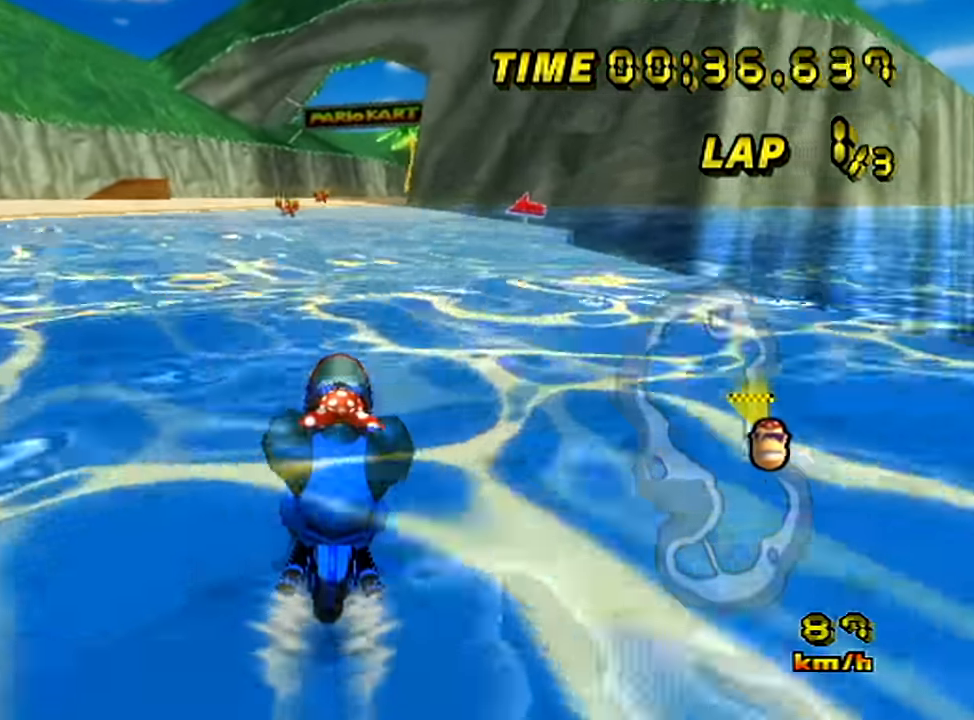
{"buttons": [], "left_stick": "right", "events": [[417, "left_stick", "right"]]}
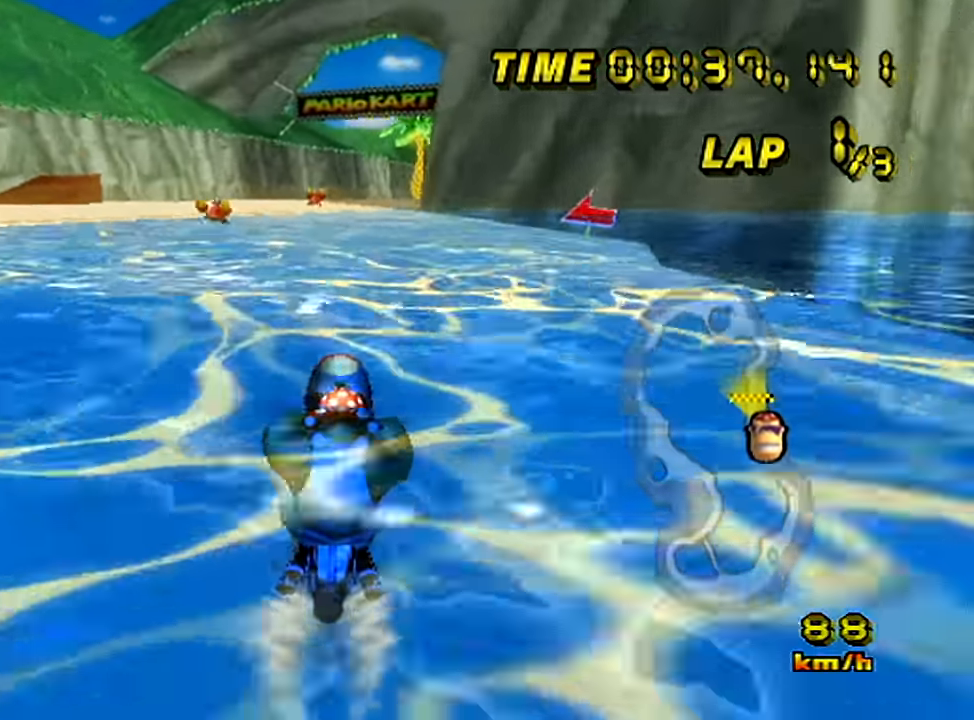
{"buttons": [], "left_stick": "right", "events": [[34, "left_stick", "center"], [184, "left_stick", "right"]]}
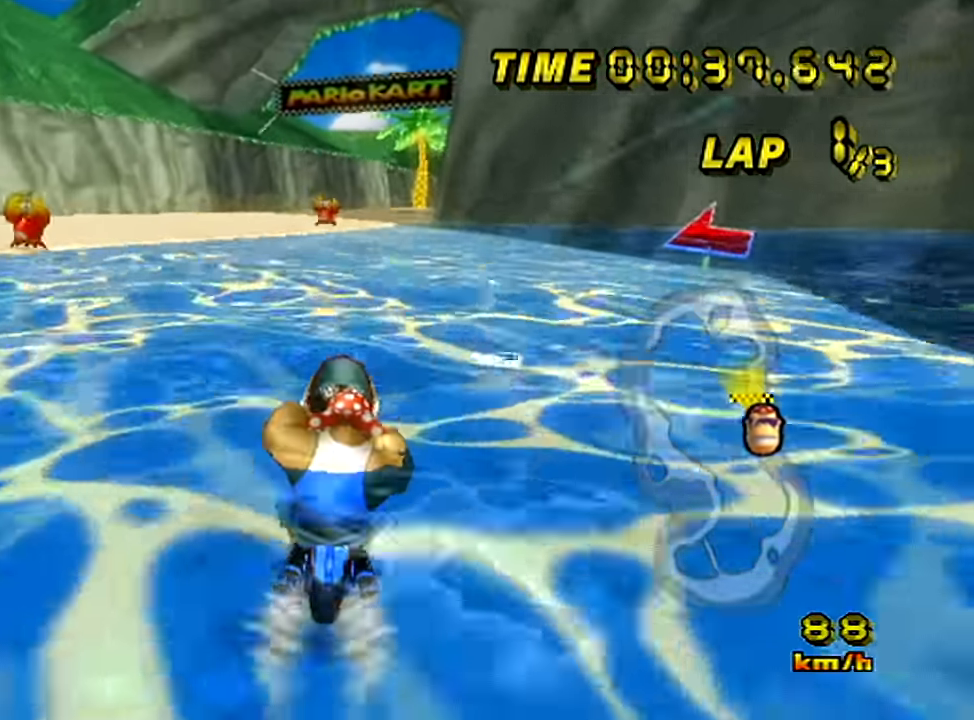
{"buttons": [], "left_stick": "right", "events": []}
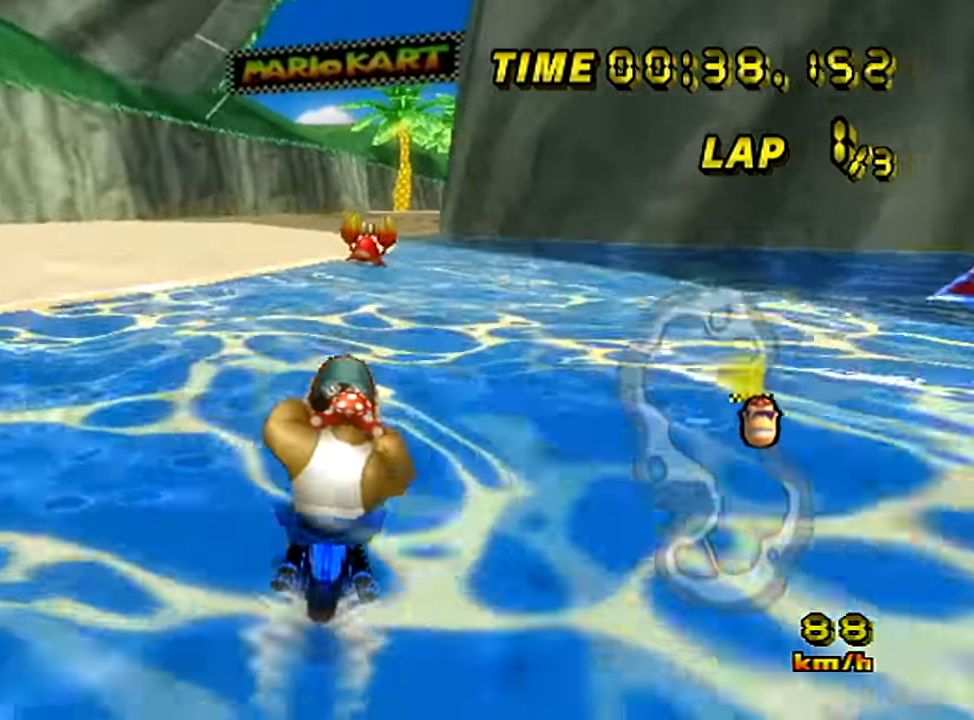
{"buttons": [], "left_stick": "right", "events": []}
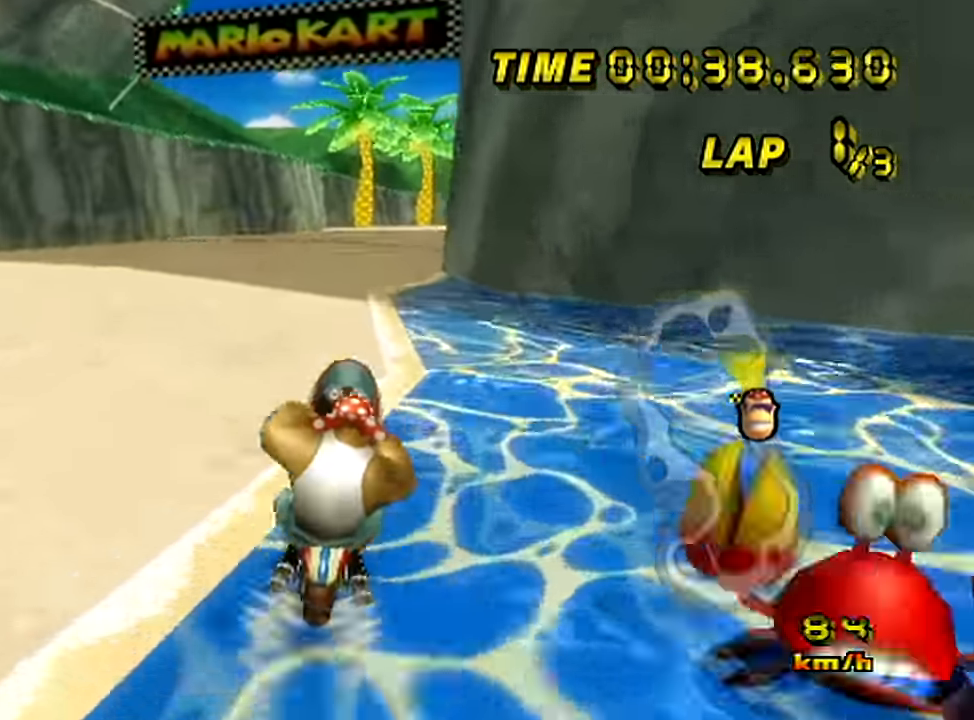
{"buttons": [], "left_stick": "right", "events": []}
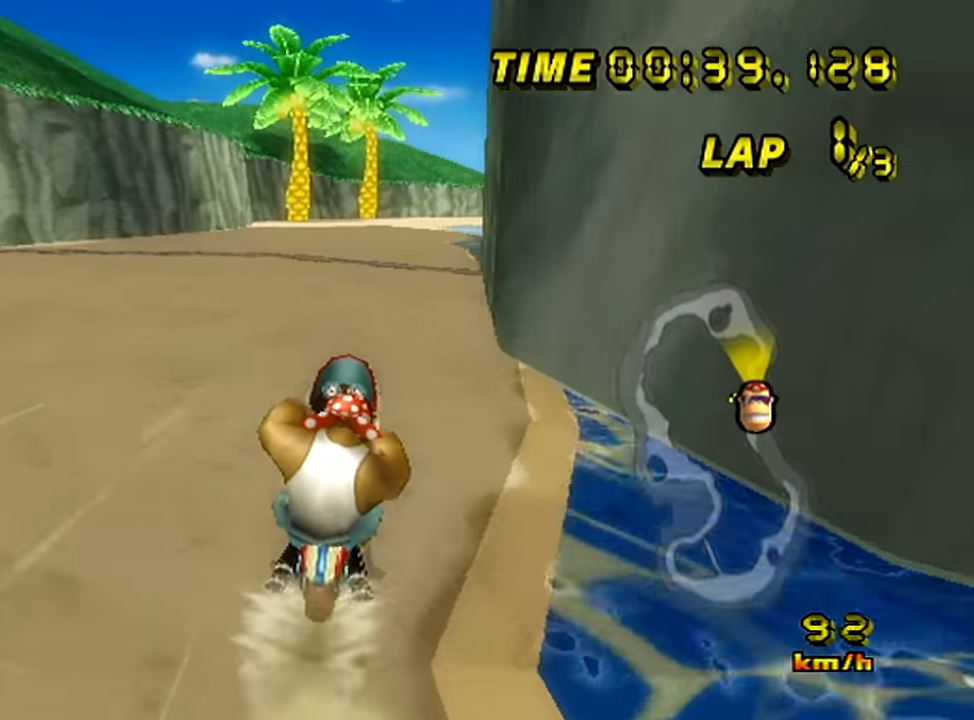
{"buttons": [], "left_stick": "right", "events": [[451, "left_stick", "center"], [501, "left_stick", "right"]]}
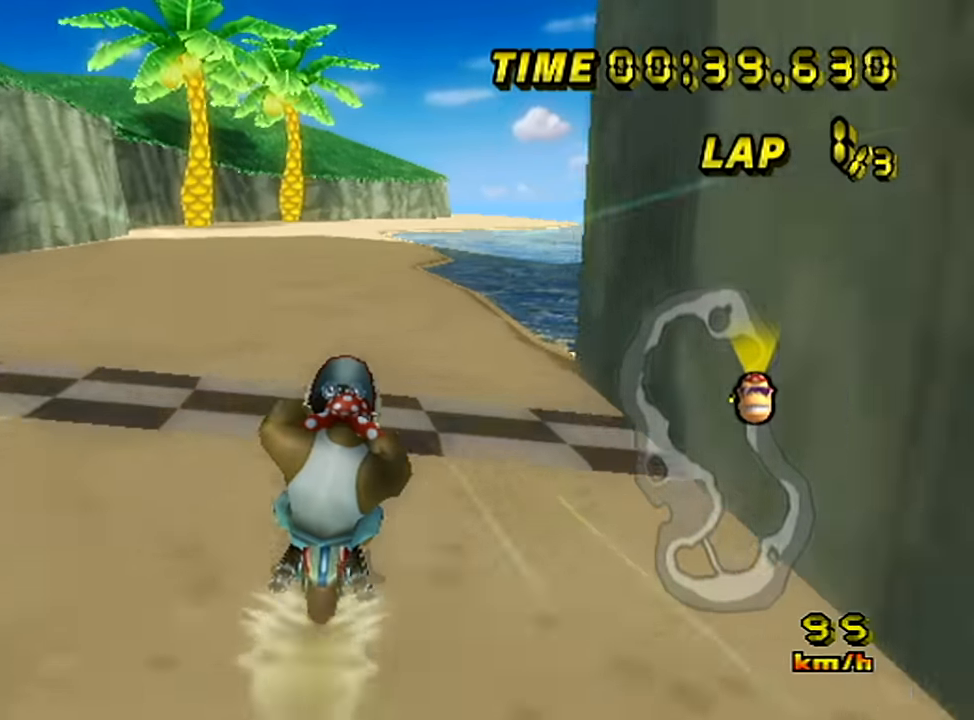
{"buttons": [], "left_stick": "right", "events": []}
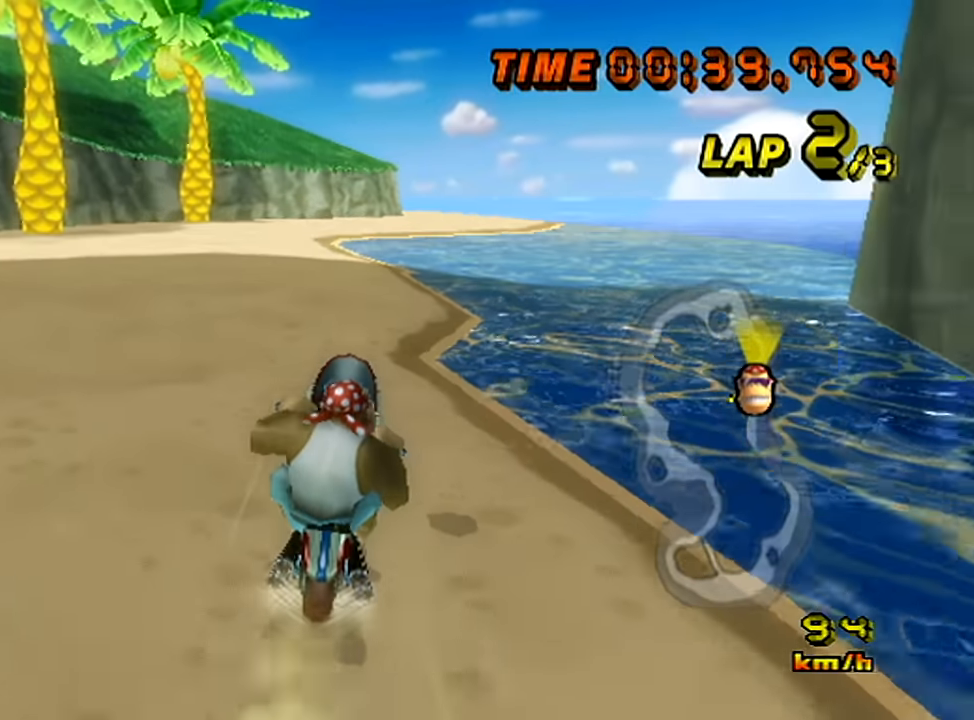
{"buttons": [], "left_stick": "right", "events": []}
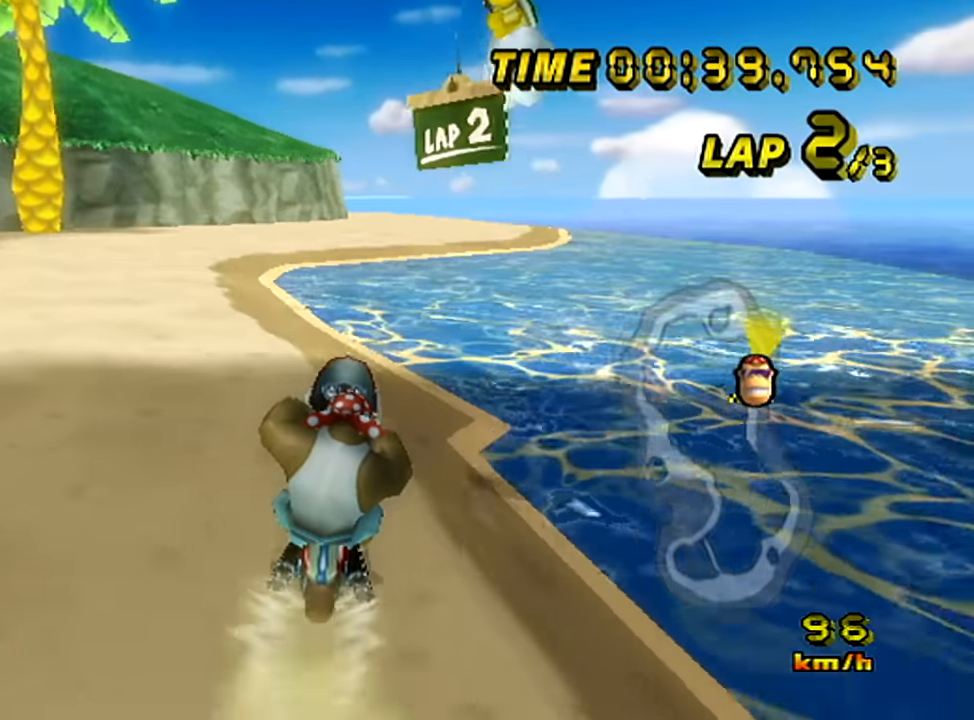
{"buttons": [], "left_stick": "center", "events": [[500, "left_stick", "center"]]}
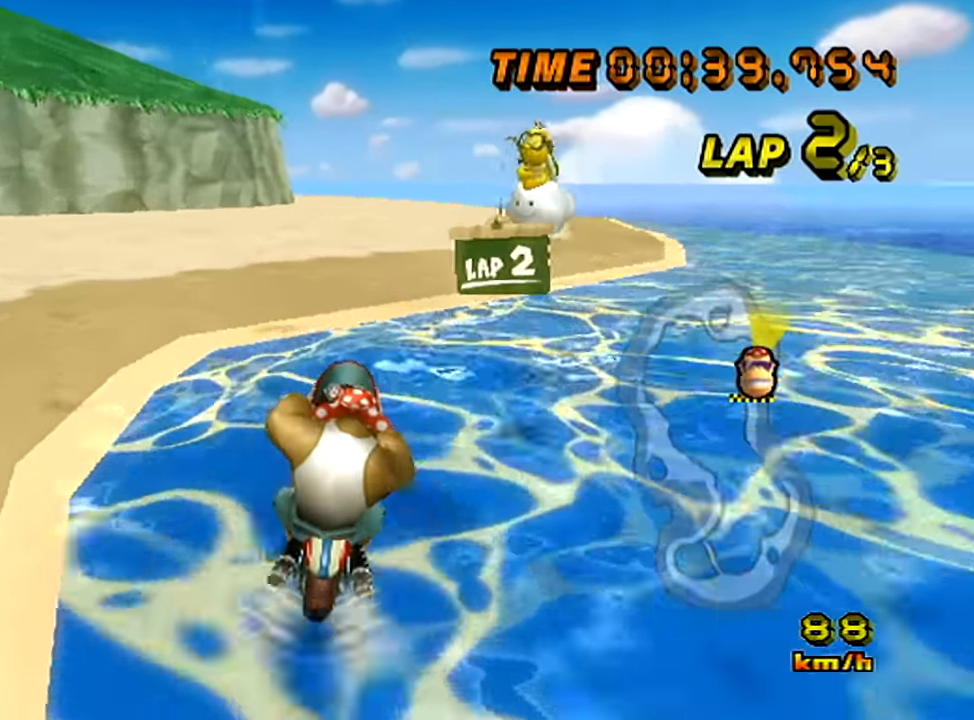
{"buttons": [], "left_stick": "left", "events": [[67, "left_stick", "left"]]}
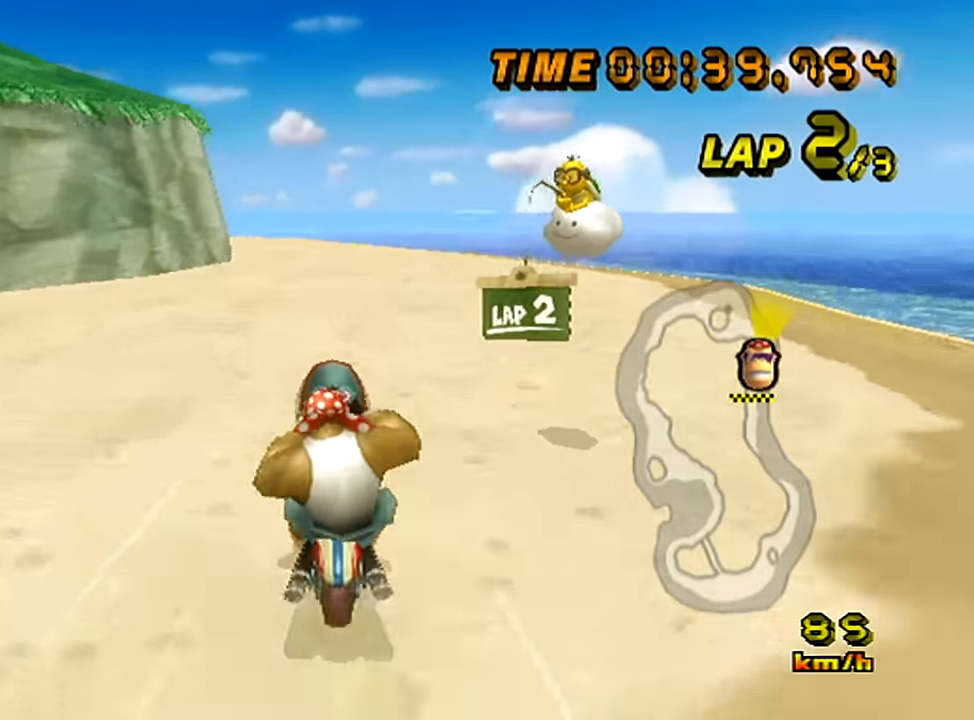
{"buttons": [], "left_stick": "left", "events": []}
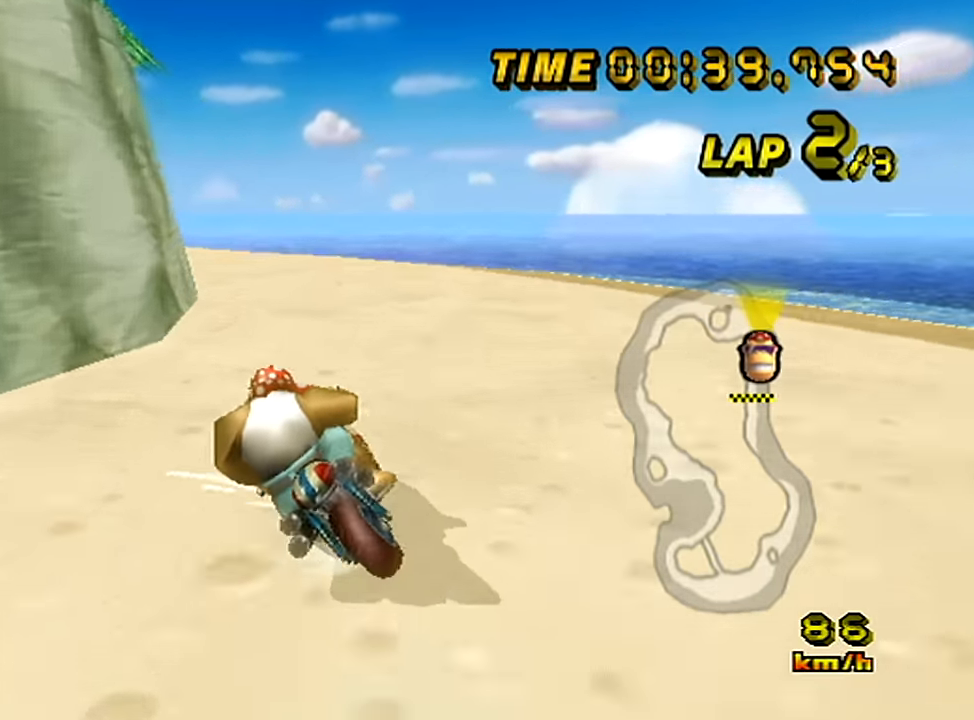
{"buttons": [], "left_stick": "left", "events": []}